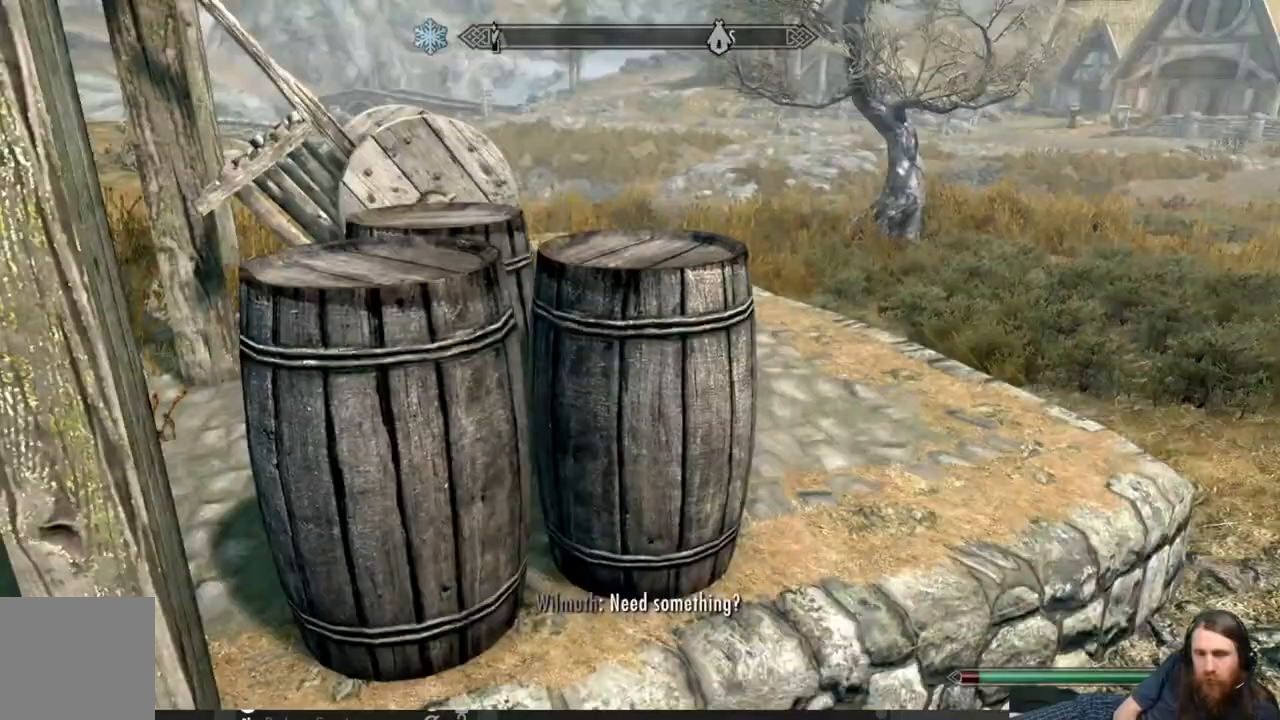
Gameplay with a controller (Xbox layout); each line is a JSON object with the inputs held at the frame after it (dt_ms = milliseconds from this image to that frame). "events" lists button and stick changes between this image and that frame as [ms after this image, input, new state], when the widget could be followed in between.
{"dt_ms": 500, "buttons": [], "left_stick": "up-right", "right_stick": "center", "events": [[83, "left_stick", "center"], [200, "left_stick", "up-right"]]}
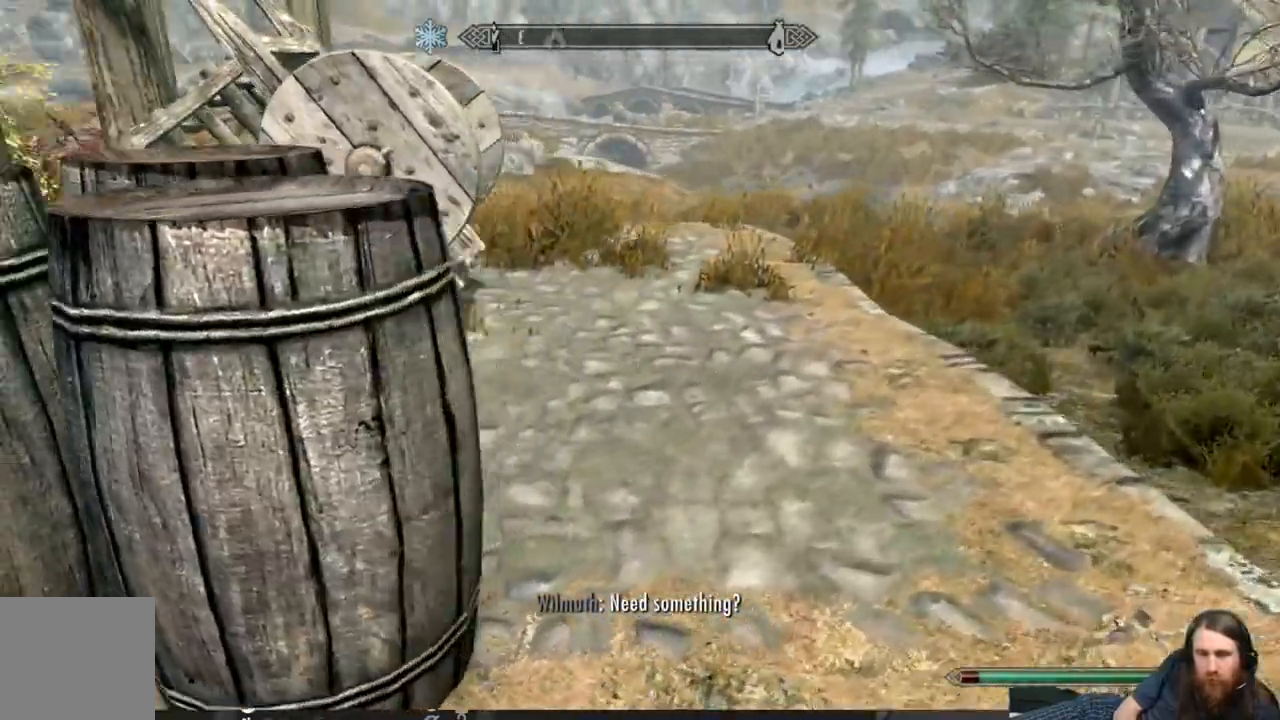
{"dt_ms": 500, "buttons": [], "left_stick": "up-right", "right_stick": "center", "events": [[17, "right_stick", "left"], [100, "left_stick", "right"], [117, "right_stick", "right"], [233, "right_stick", "center"], [267, "left_stick", "center"], [317, "A", "down"], [400, "A", "up"], [500, "left_stick", "up-right"]]}
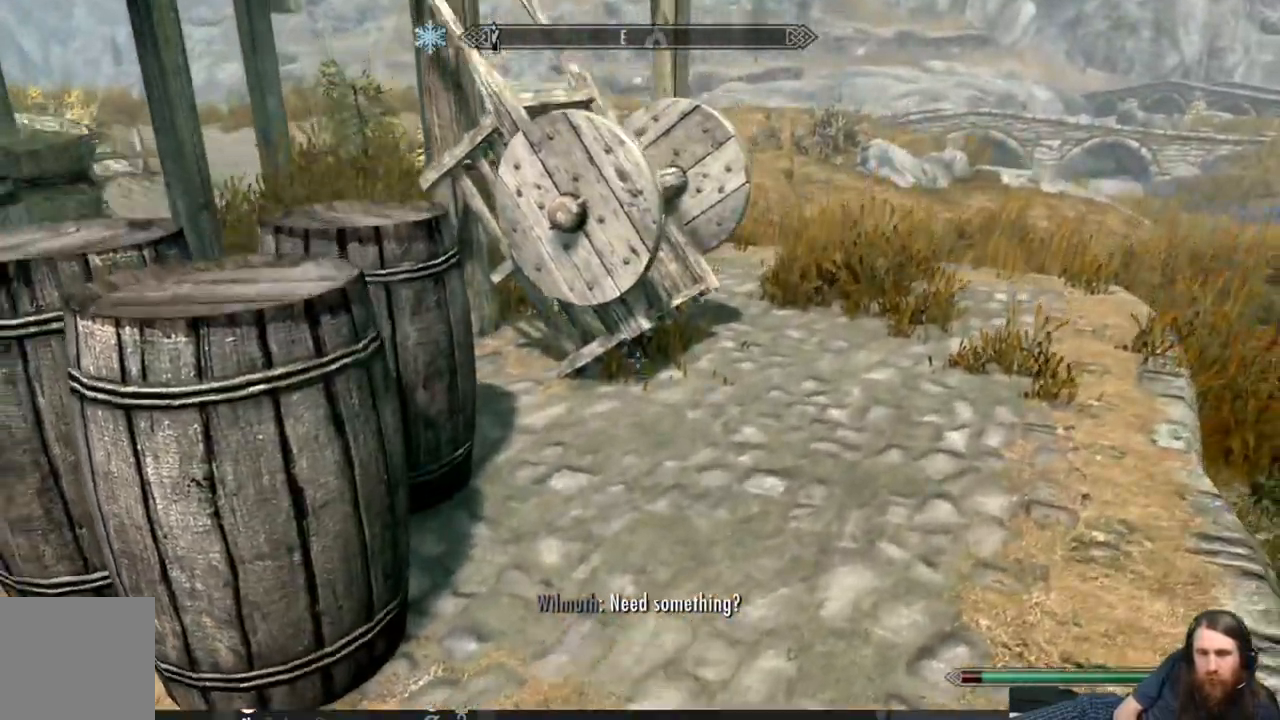
{"dt_ms": 500, "buttons": [], "left_stick": "up-right", "right_stick": "center", "events": []}
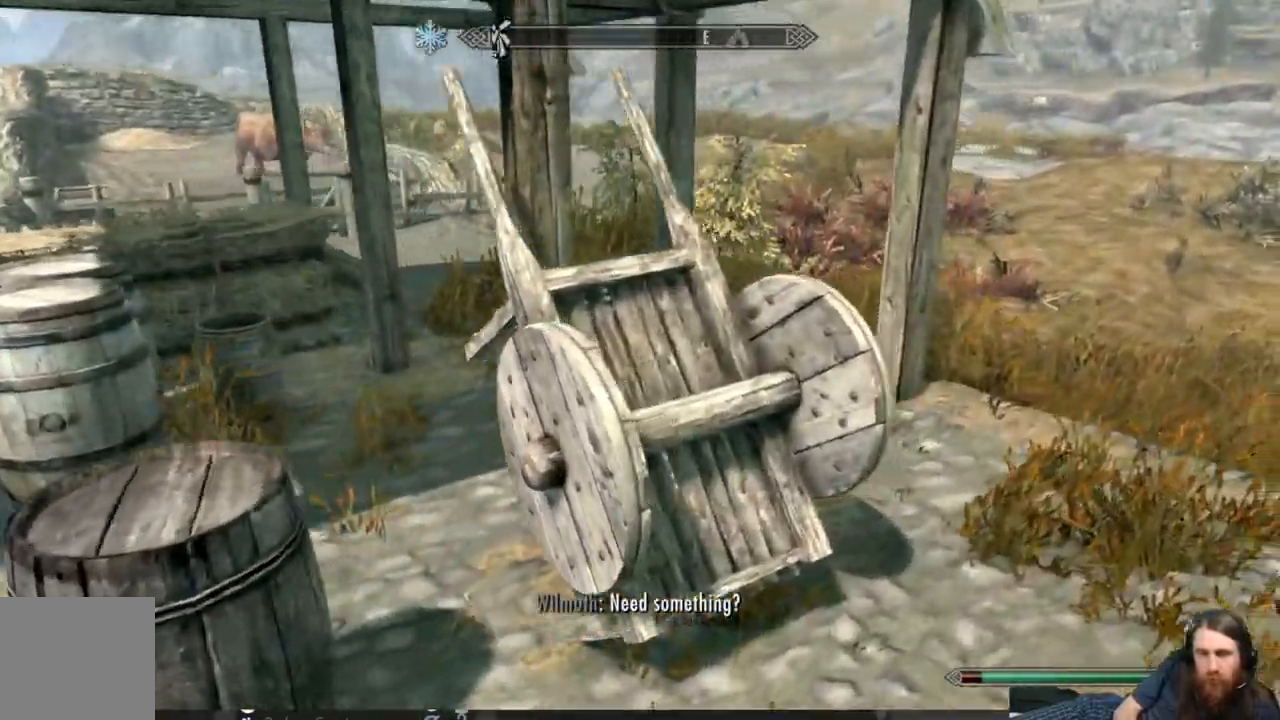
{"dt_ms": 1000, "buttons": [], "left_stick": "up-right", "right_stick": "center"}
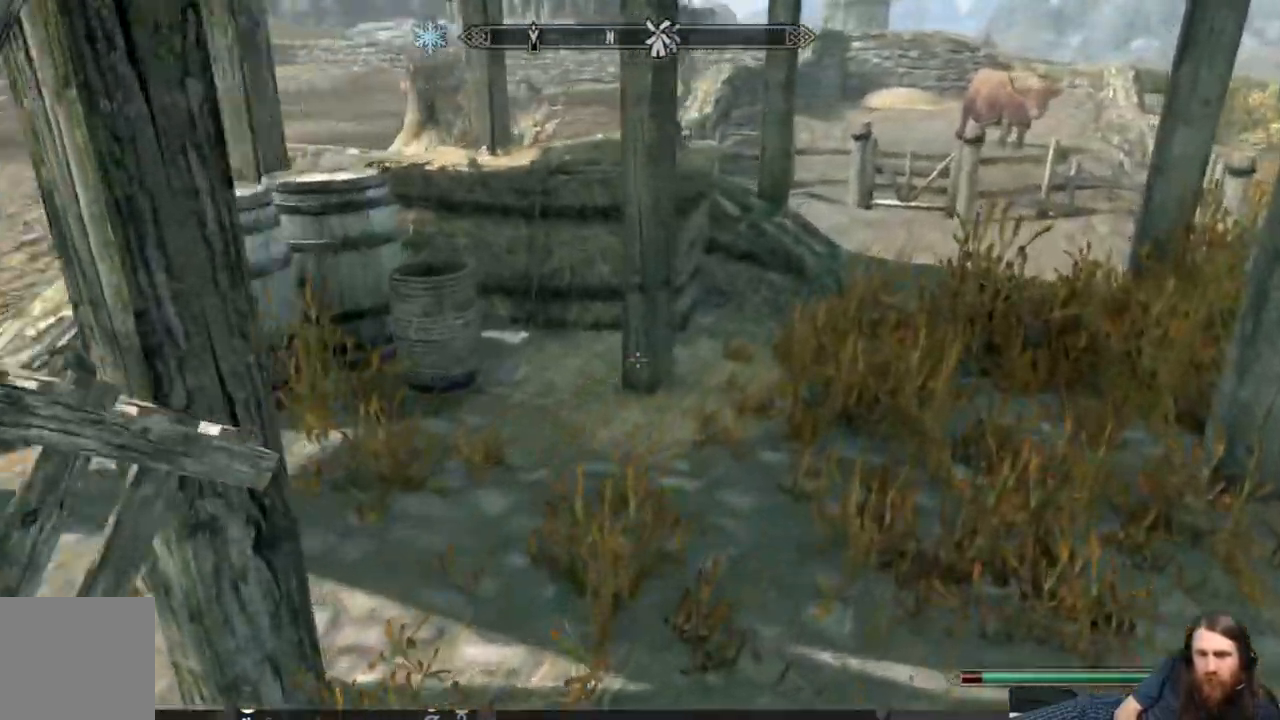
{"dt_ms": 500, "buttons": [], "left_stick": "up", "right_stick": "center", "events": [[317, "left_stick", "right"], [417, "left_stick", "up"]]}
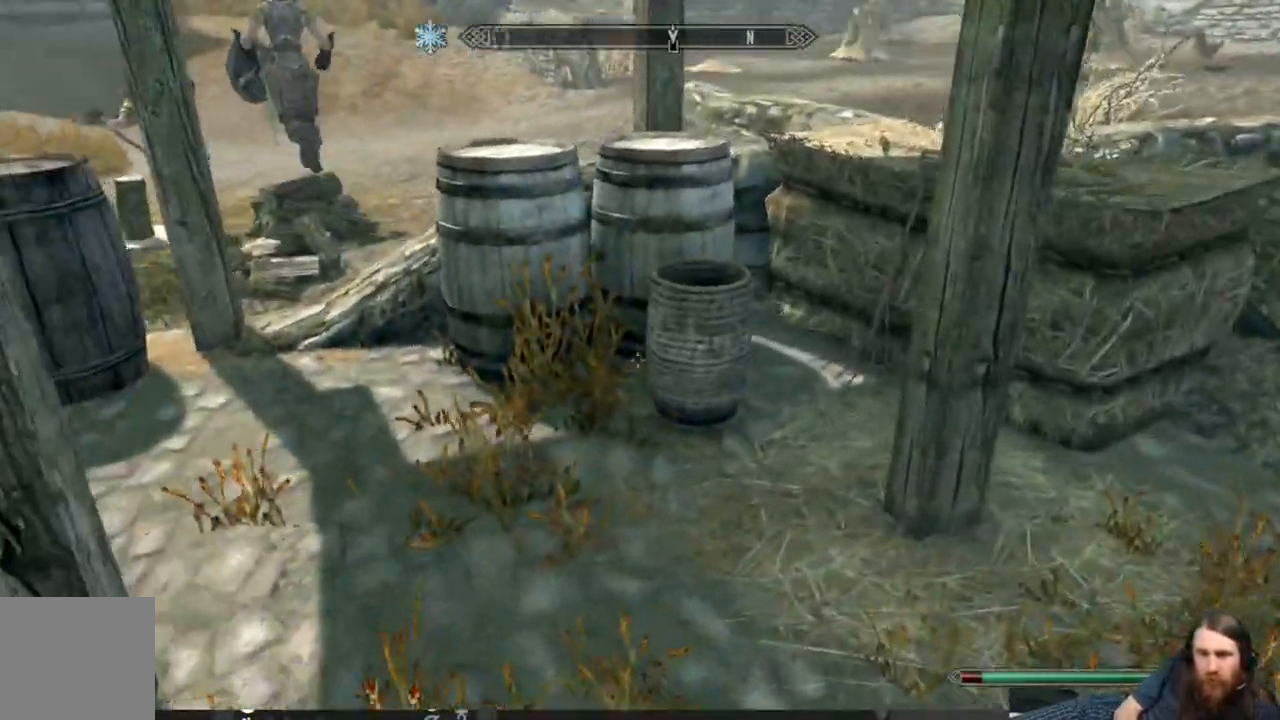
{"dt_ms": 500, "buttons": [], "left_stick": "up", "right_stick": "center", "events": [[167, "left_stick", "center"], [333, "left_stick", "up"]]}
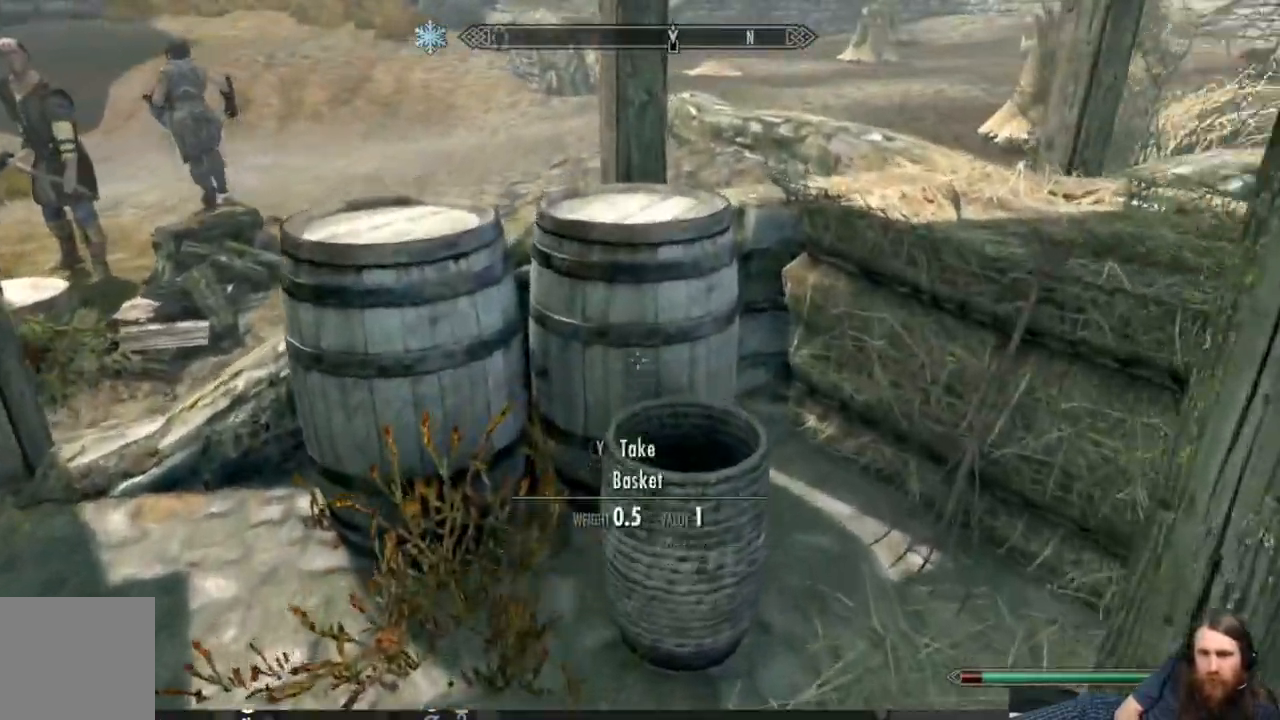
{"dt_ms": 500, "buttons": [], "left_stick": "center", "right_stick": "center", "events": [[50, "left_stick", "center"]]}
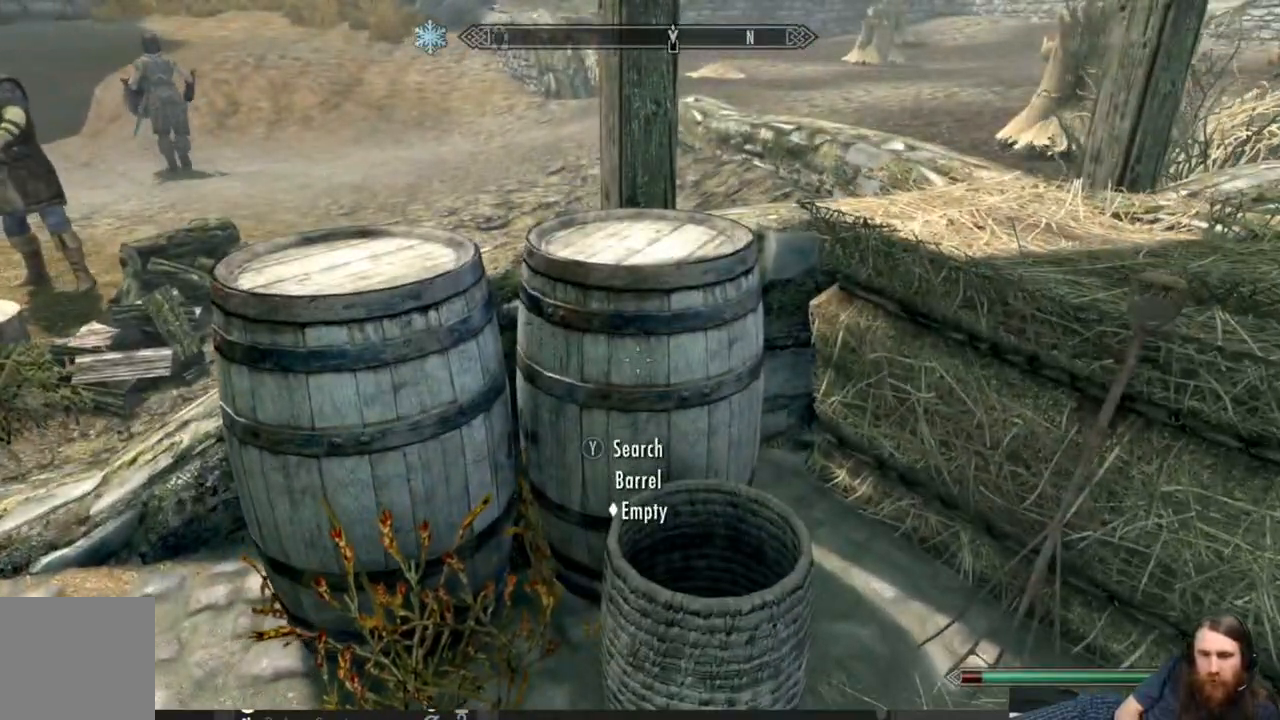
{"dt_ms": 500, "buttons": [], "left_stick": "down-right", "right_stick": "center", "events": [[117, "left_stick", "left"], [383, "left_stick", "center"], [500, "left_stick", "down-right"]]}
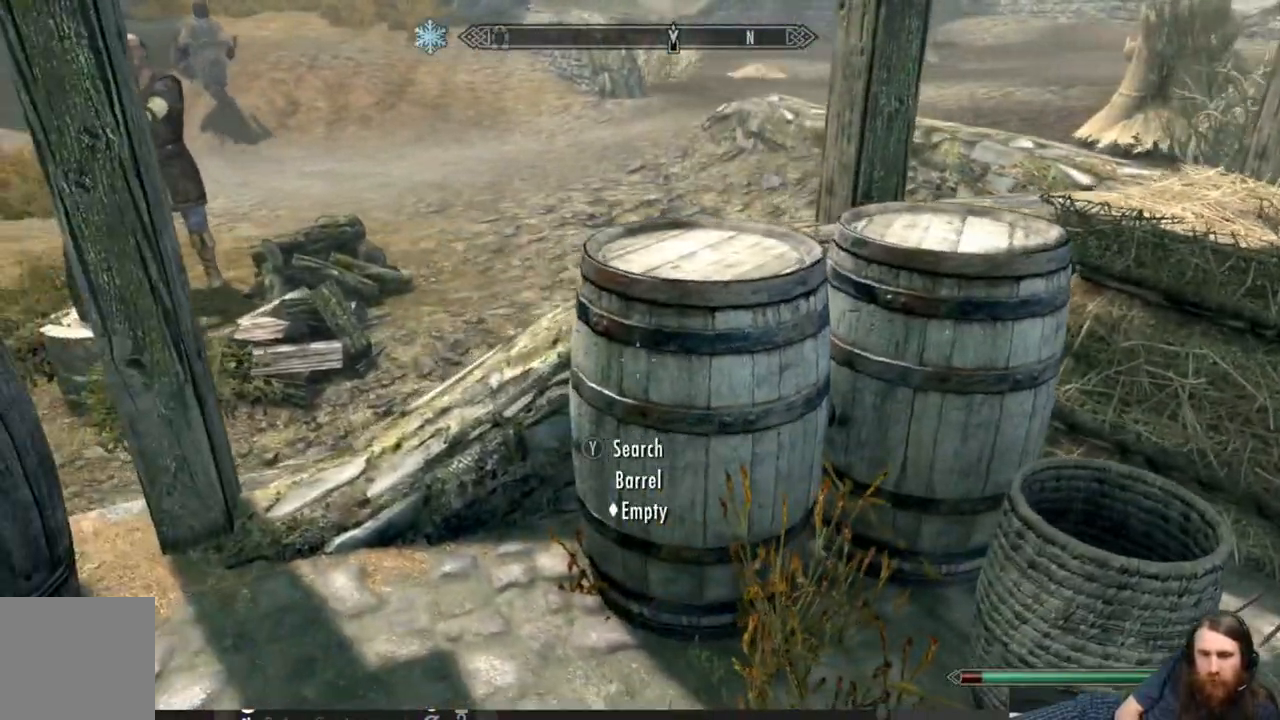
{"dt_ms": 500, "buttons": [], "left_stick": "right", "right_stick": "center", "events": [[150, "right_stick", "right"], [383, "left_stick", "right"], [500, "right_stick", "center"]]}
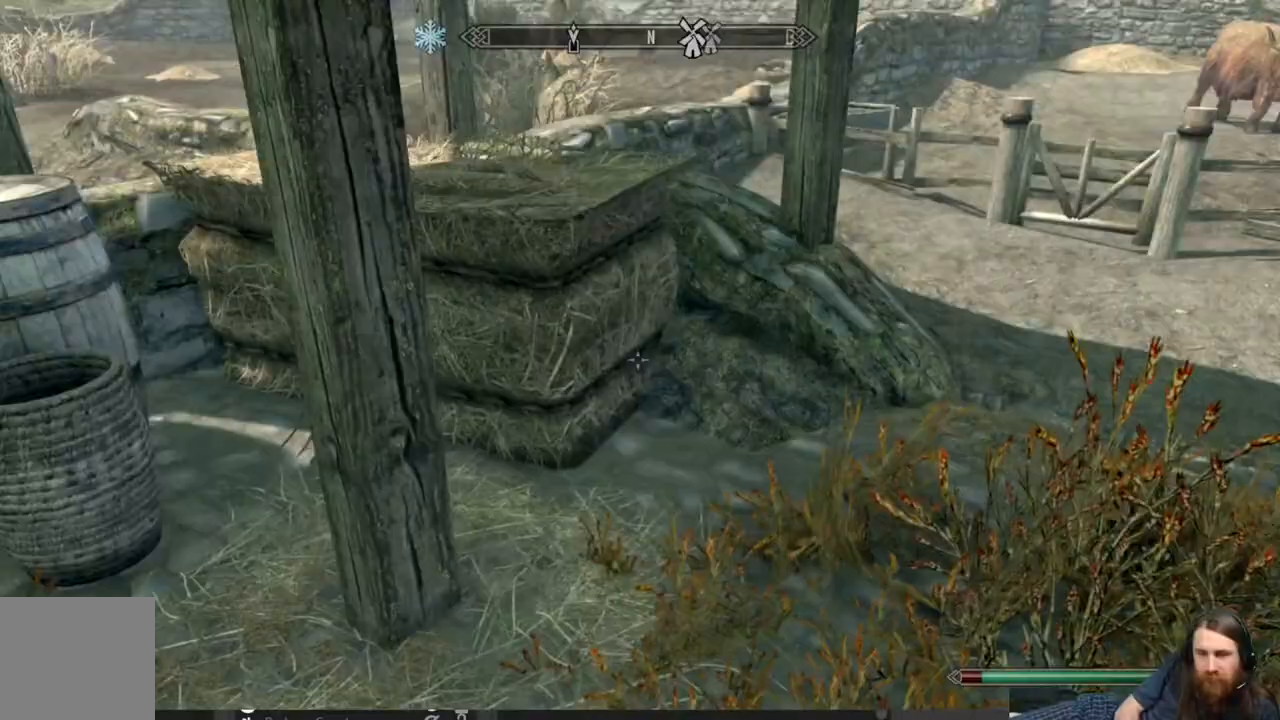
{"dt_ms": 500, "buttons": [], "left_stick": "up", "right_stick": "center", "events": [[17, "right_stick", "right"], [183, "right_stick", "center"], [233, "left_stick", "up"]]}
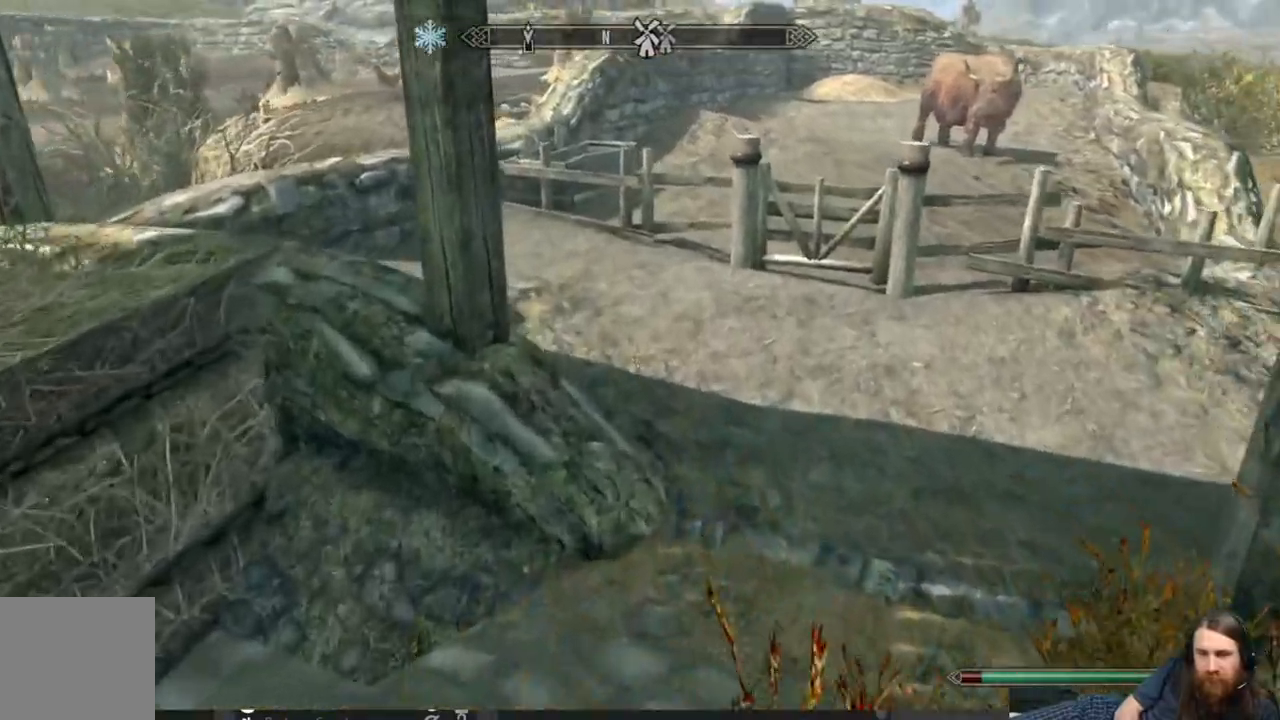
{"dt_ms": 500, "buttons": [], "left_stick": "up", "right_stick": "center", "events": [[350, "right_stick", "up"], [483, "right_stick", "center"]]}
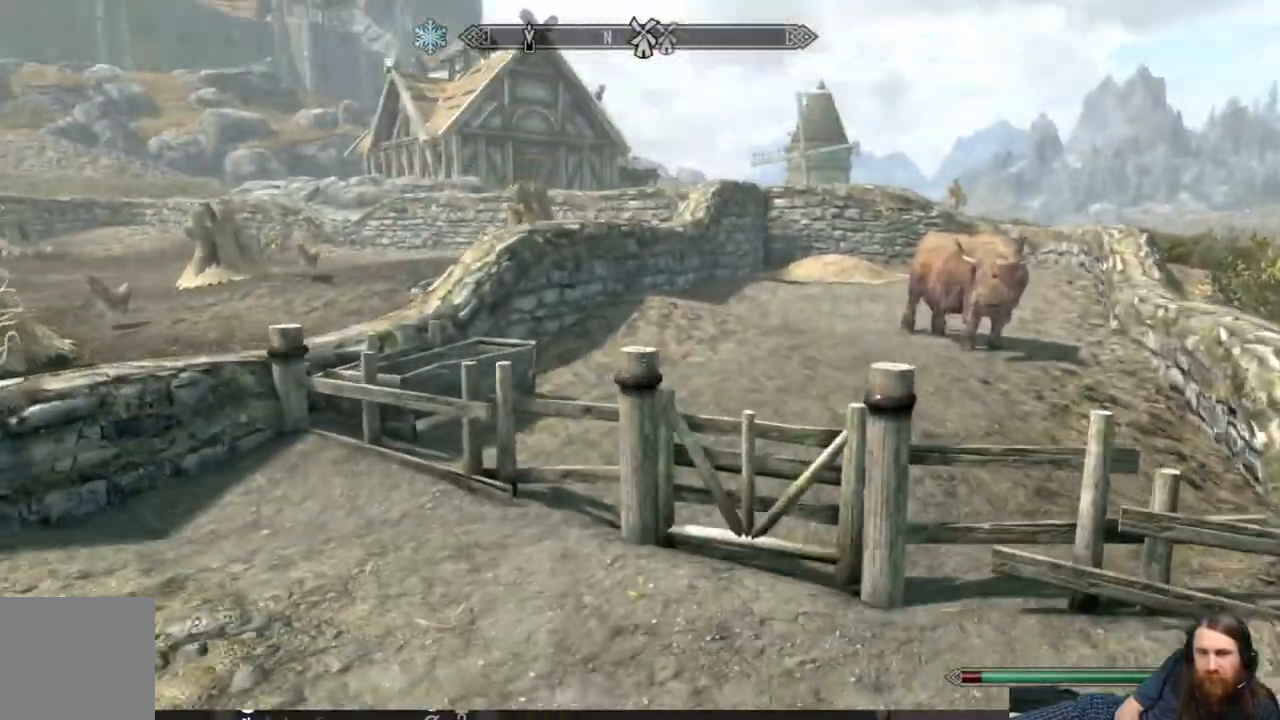
{"dt_ms": 500, "buttons": [], "left_stick": "up", "right_stick": "center", "events": [[100, "left_stick", "center"], [267, "right_stick", "down-left"], [400, "left_stick", "up"], [417, "right_stick", "center"]]}
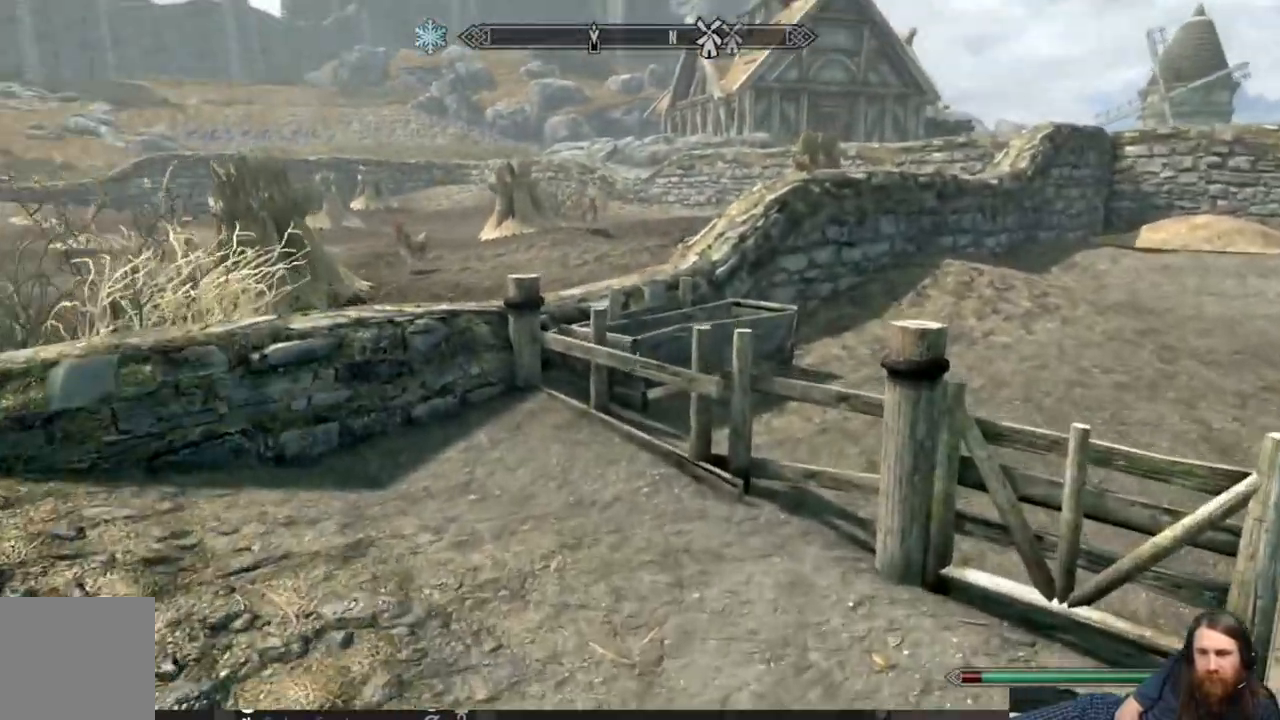
{"dt_ms": 500, "buttons": [], "left_stick": "up", "right_stick": "center", "events": [[67, "right_stick", "left"], [233, "right_stick", "center"], [250, "left_stick", "center"], [433, "left_stick", "up"]]}
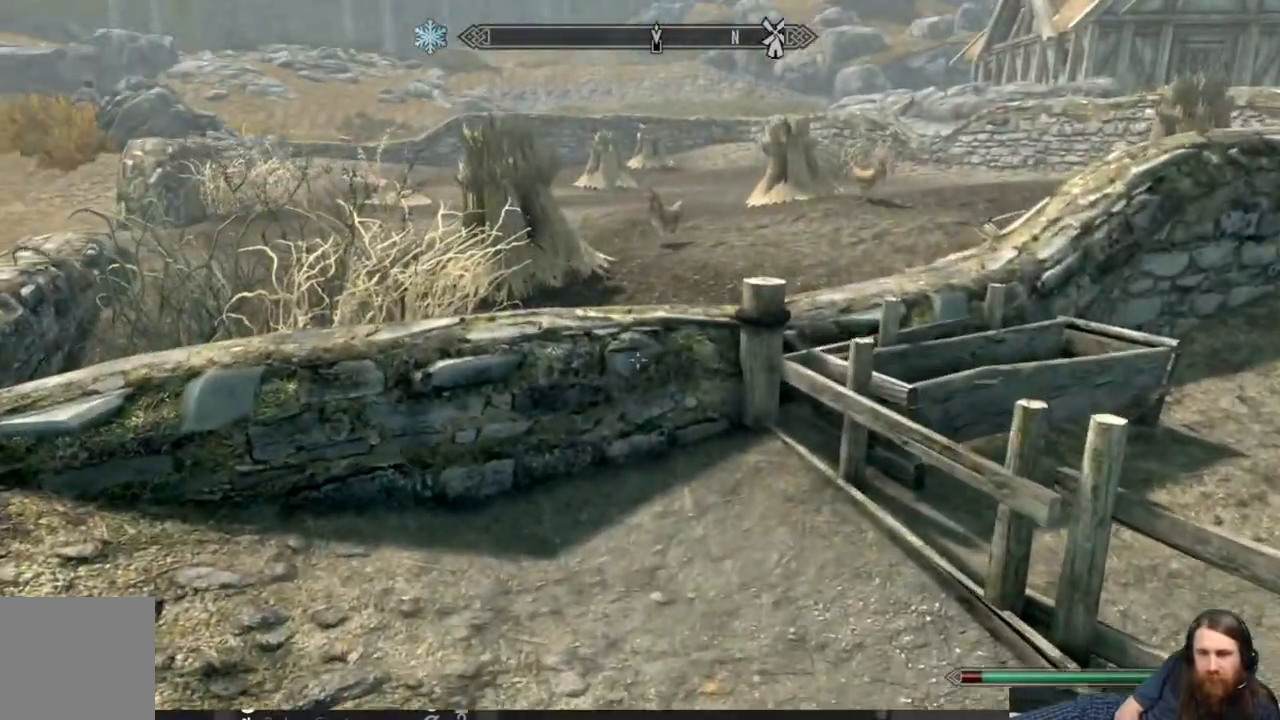
{"dt_ms": 500, "buttons": [], "left_stick": "up-left", "right_stick": "down-left", "events": [[183, "A", "down"], [317, "A", "up"], [383, "left_stick", "up-left"], [433, "right_stick", "down-left"]]}
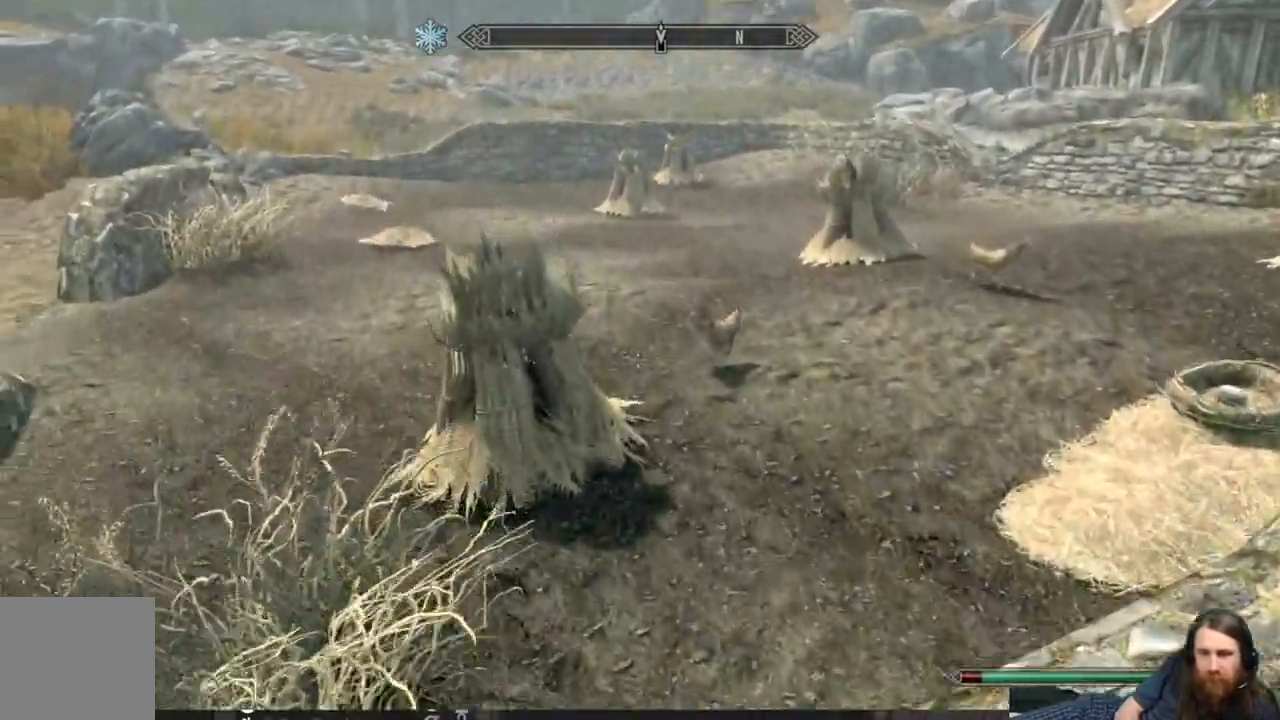
{"dt_ms": 500, "buttons": [], "left_stick": "center", "right_stick": "center", "events": [[33, "left_stick", "up"], [50, "right_stick", "center"], [283, "left_stick", "center"]]}
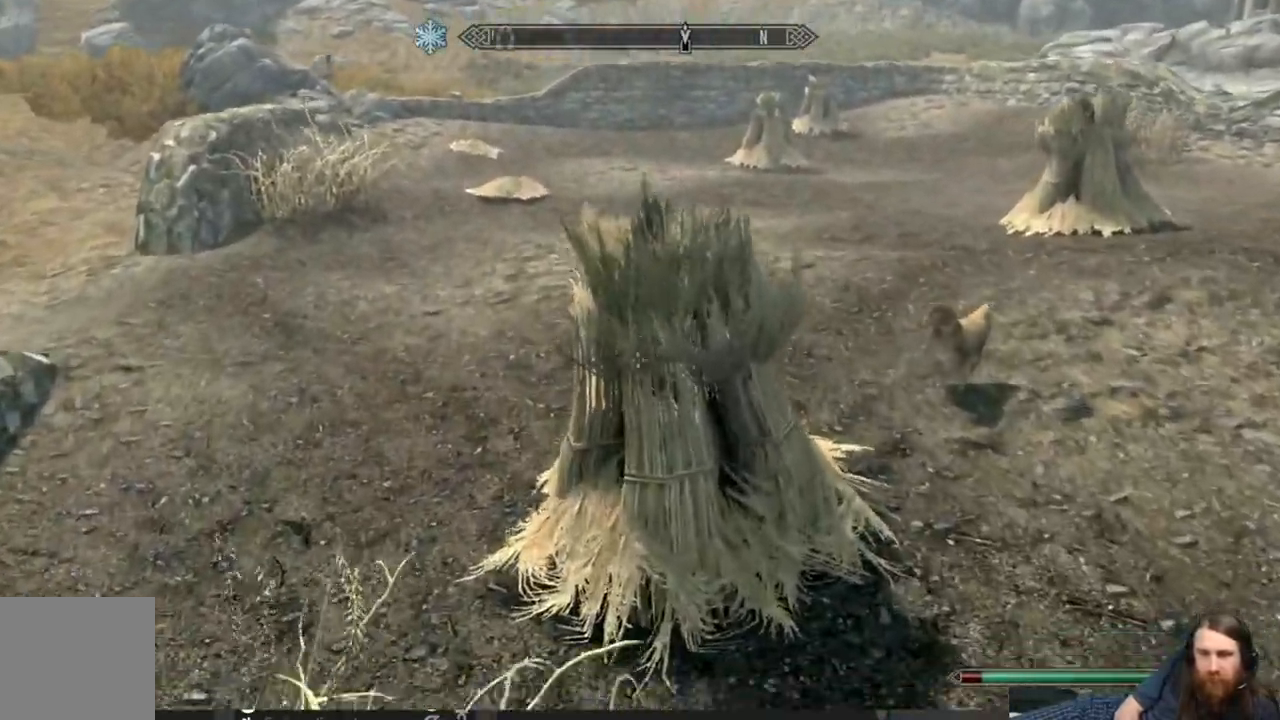
{"dt_ms": 500, "buttons": [], "left_stick": "center", "right_stick": "center", "events": [[67, "left_stick", "up"], [200, "Y", "down"], [200, "left_stick", "center"], [350, "Y", "up"]]}
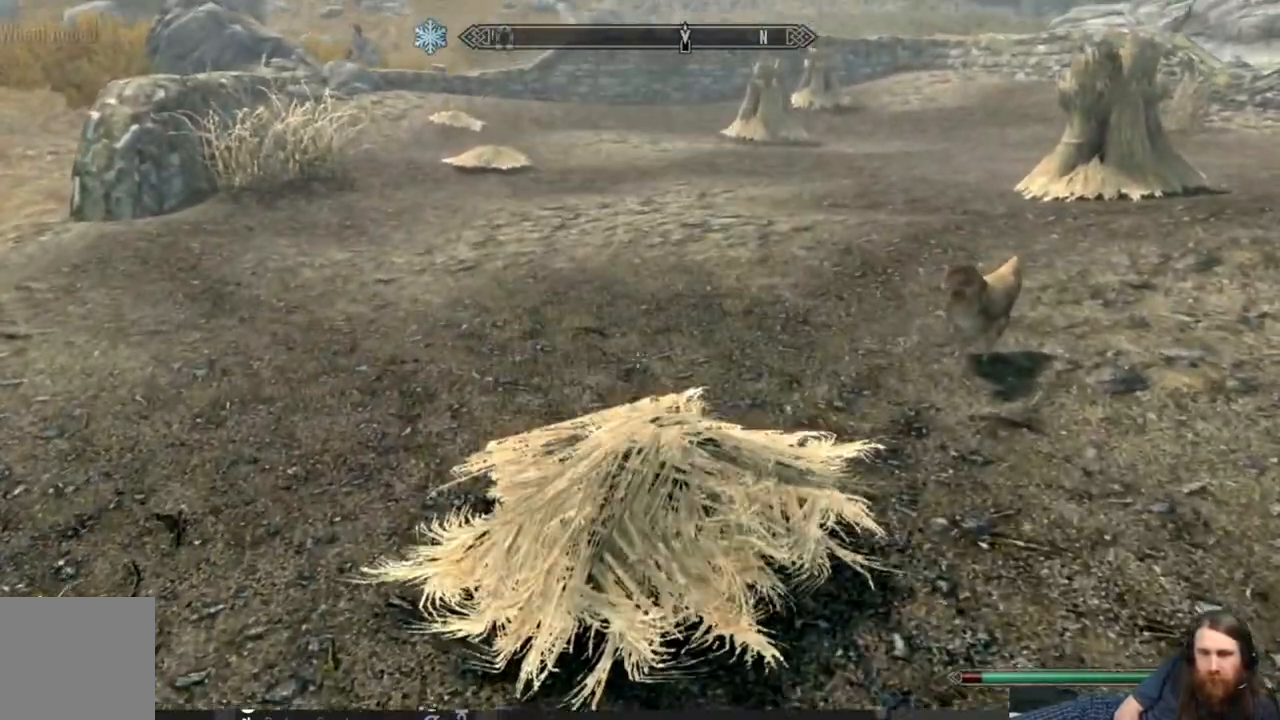
{"dt_ms": 500, "buttons": [], "left_stick": "center", "right_stick": "right", "events": [[133, "left_stick", "up"], [217, "right_stick", "up"], [283, "right_stick", "up-right"], [400, "left_stick", "center"], [400, "right_stick", "right"]]}
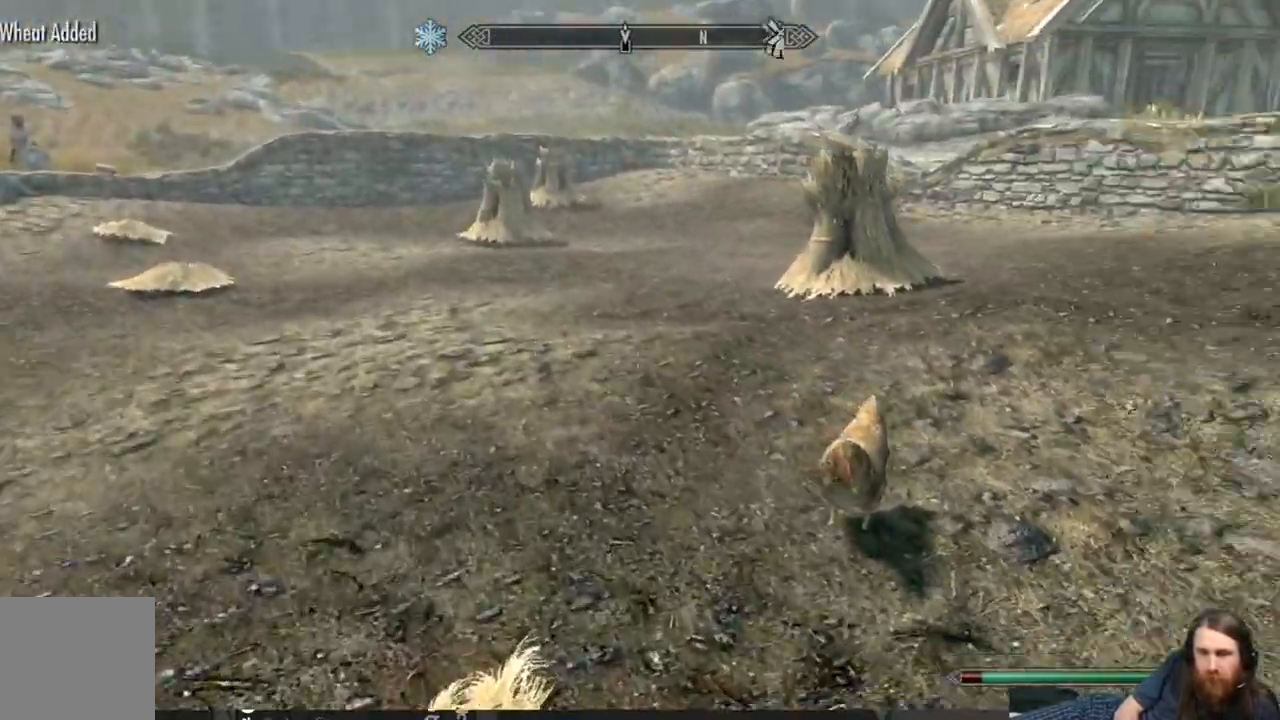
{"dt_ms": 500, "buttons": [], "left_stick": "up", "right_stick": "up-right", "events": [[100, "left_stick", "up"], [117, "right_stick", "center"], [333, "right_stick", "up-right"]]}
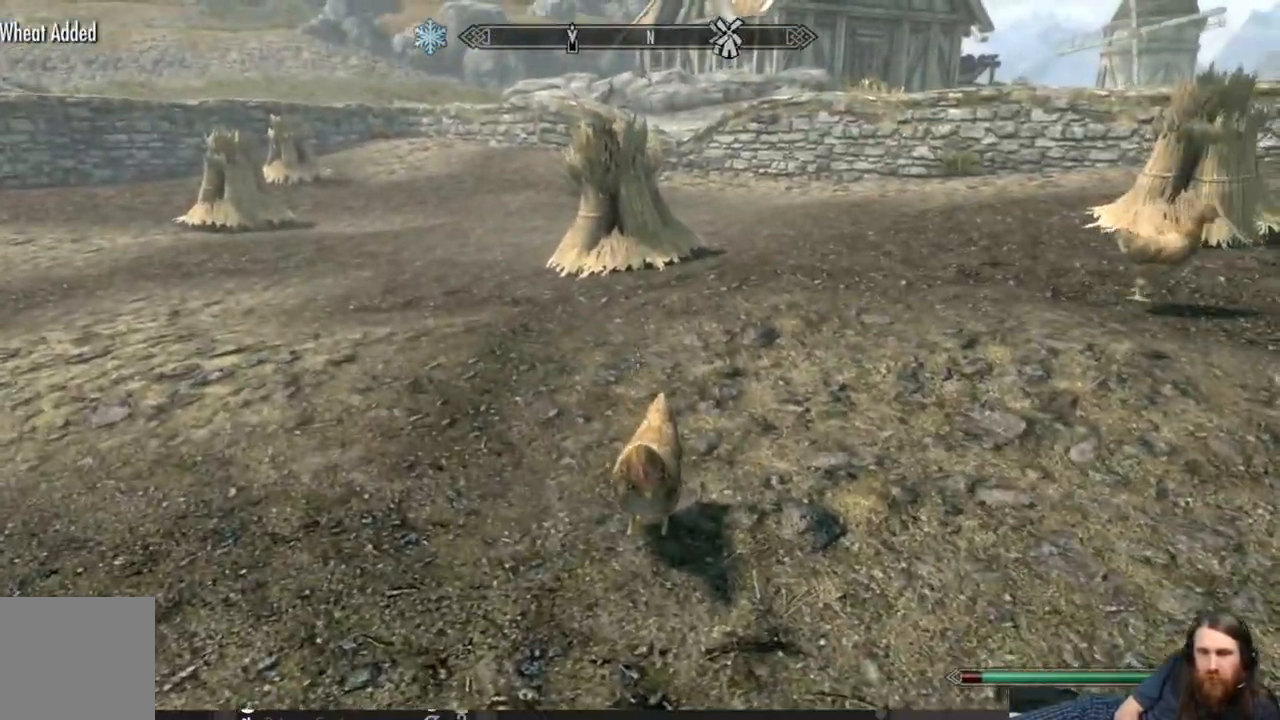
{"dt_ms": 500, "buttons": [], "left_stick": "up-right", "right_stick": "center", "events": [[50, "right_stick", "center"], [150, "right_stick", "right"], [267, "left_stick", "up-right"], [500, "right_stick", "center"]]}
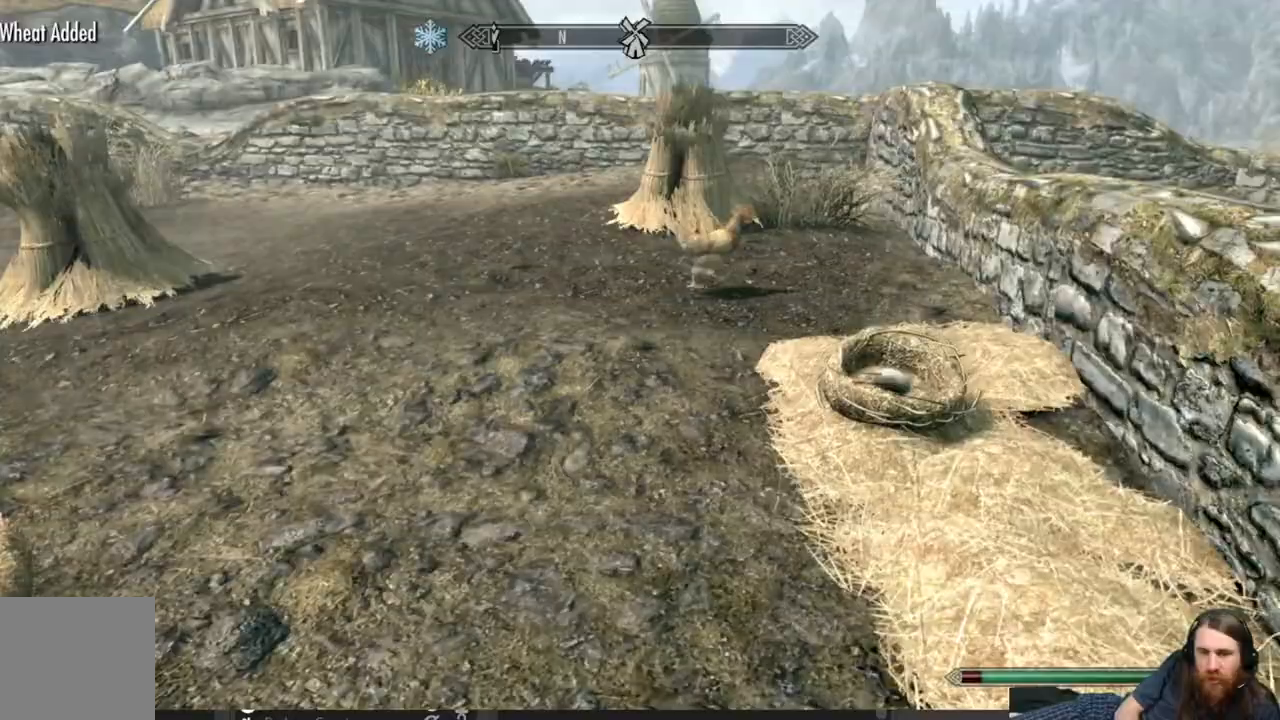
{"dt_ms": 500, "buttons": [], "left_stick": "up", "right_stick": "center", "events": [[217, "left_stick", "up"]]}
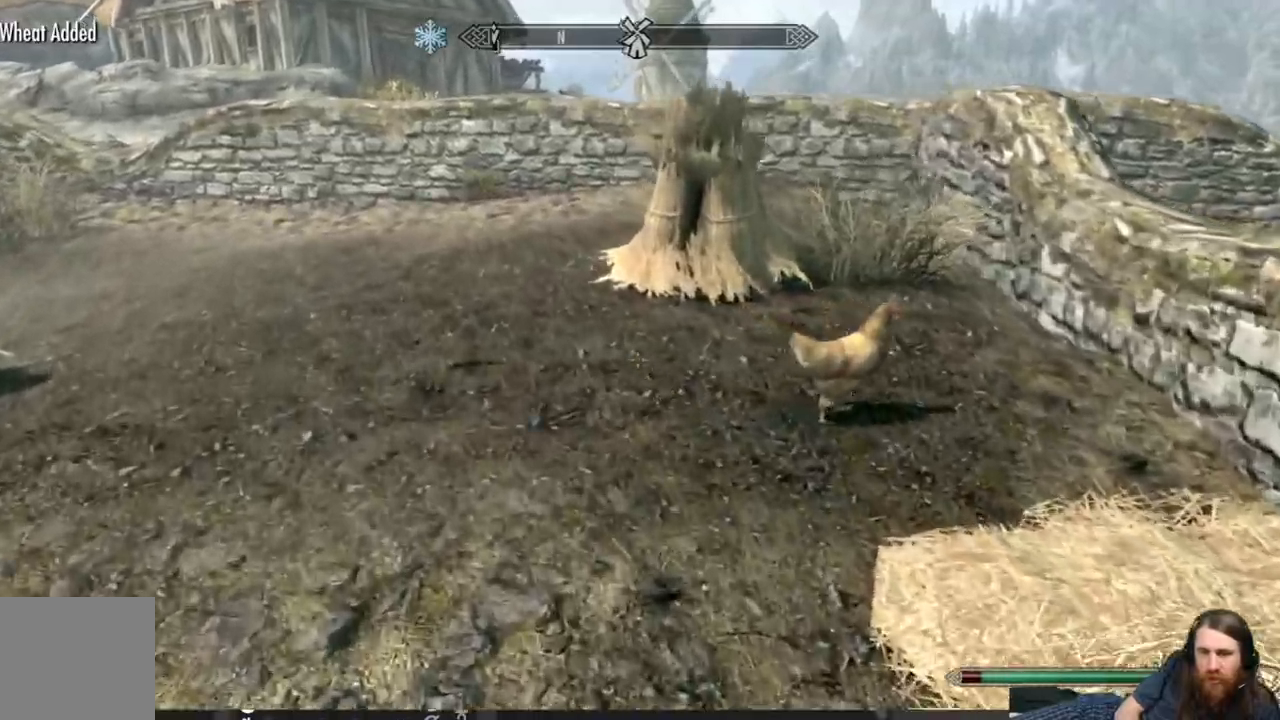
{"dt_ms": 500, "buttons": [], "left_stick": "down-right", "right_stick": "down-right", "events": [[83, "right_stick", "down-right"], [267, "left_stick", "down-right"]]}
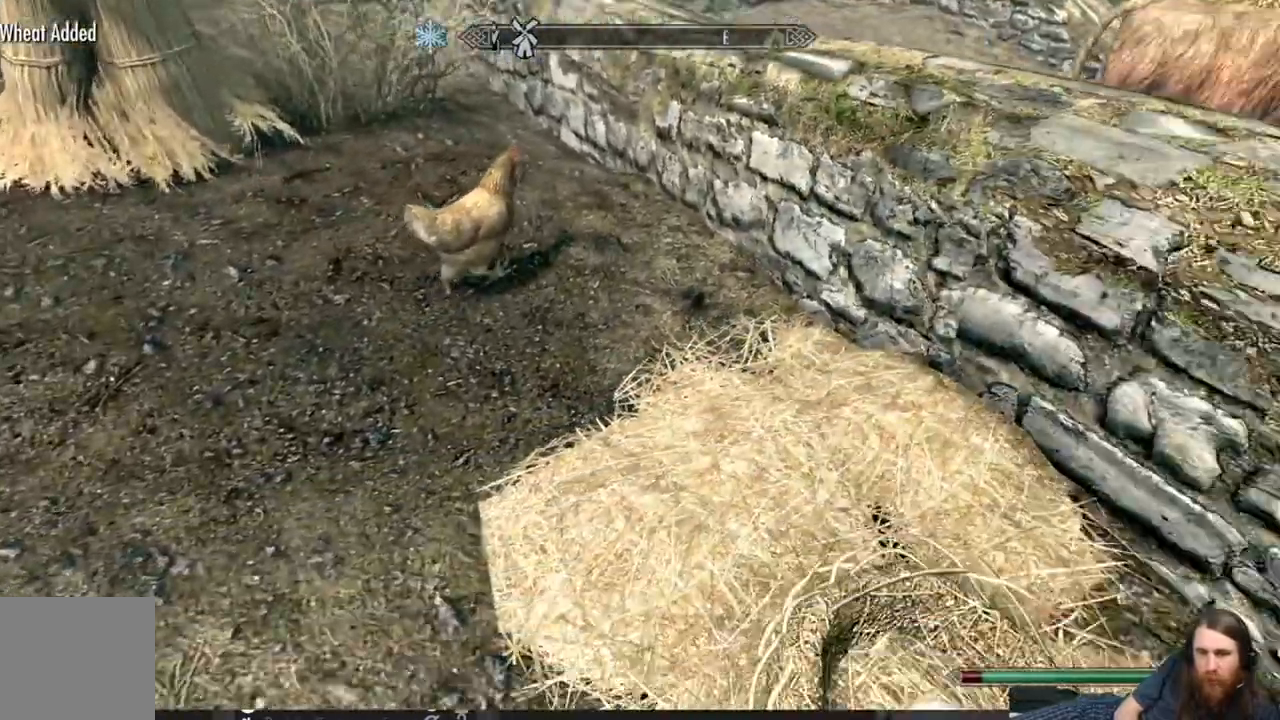
{"dt_ms": 500, "buttons": [], "left_stick": "center", "right_stick": "center", "events": [[167, "left_stick", "center"], [200, "right_stick", "center"]]}
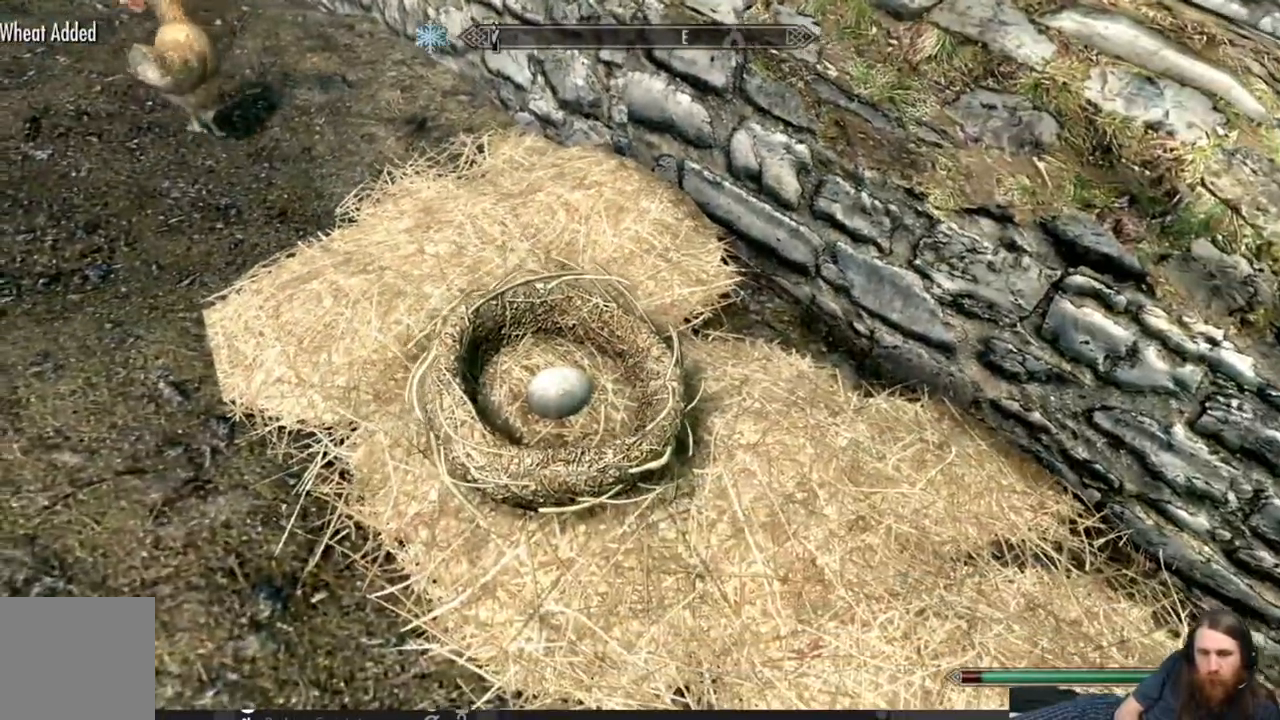
{"dt_ms": 500, "buttons": [], "left_stick": "down-right", "right_stick": "center", "events": [[267, "left_stick", "left"], [400, "left_stick", "center"], [500, "left_stick", "down-right"]]}
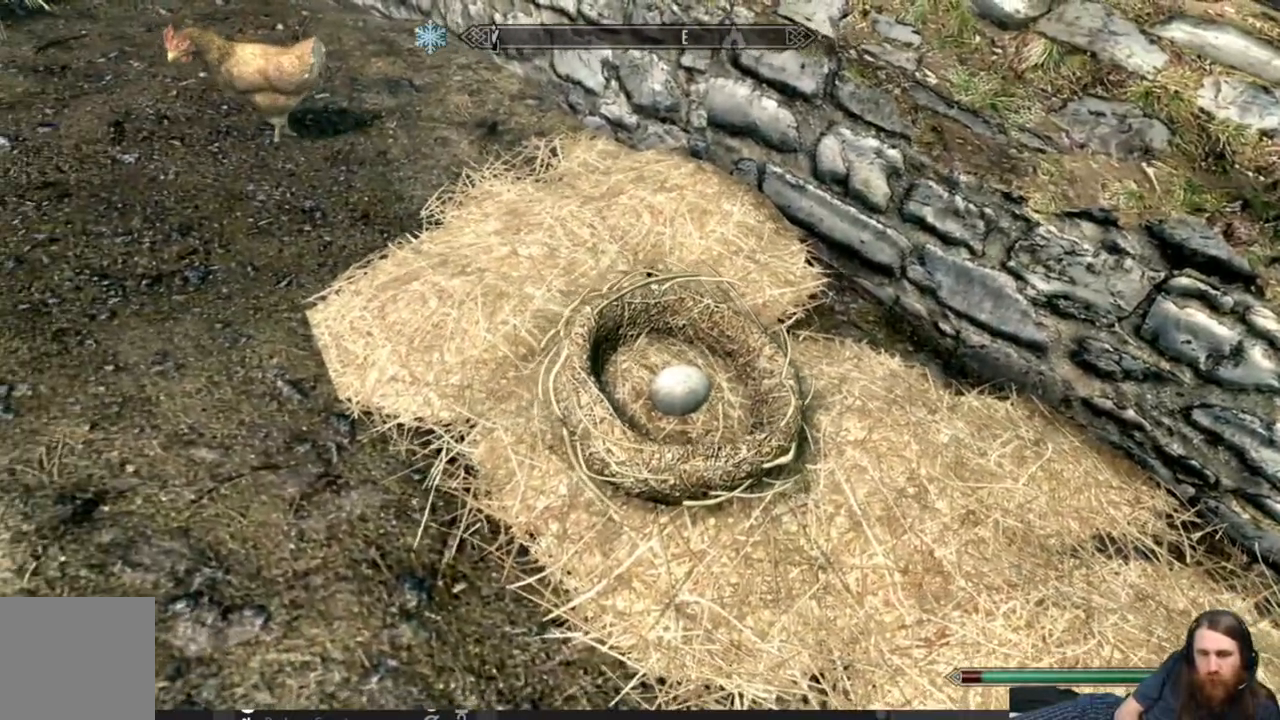
{"dt_ms": 500, "buttons": [], "left_stick": "up", "right_stick": "center", "events": [[133, "left_stick", "center"], [483, "left_stick", "up"]]}
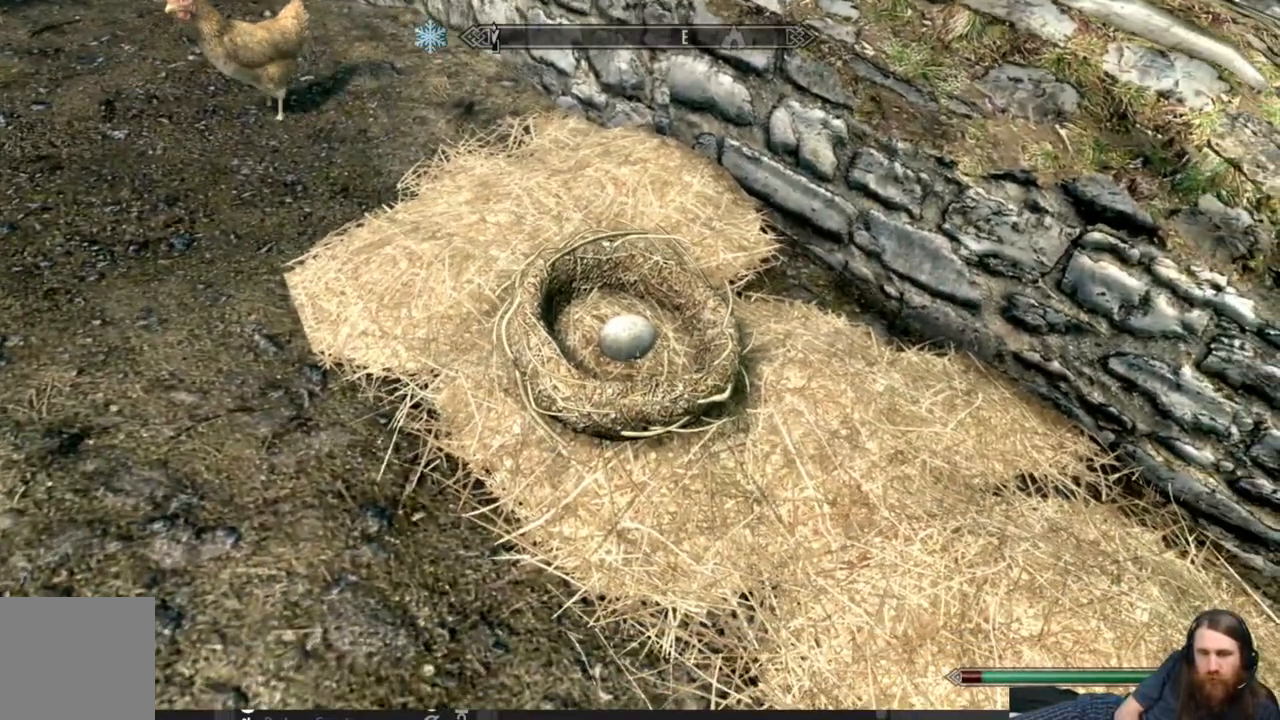
{"dt_ms": 500, "buttons": [], "left_stick": "center", "right_stick": "center", "events": [[100, "left_stick", "center"], [233, "Y", "down"], [400, "Y", "up"]]}
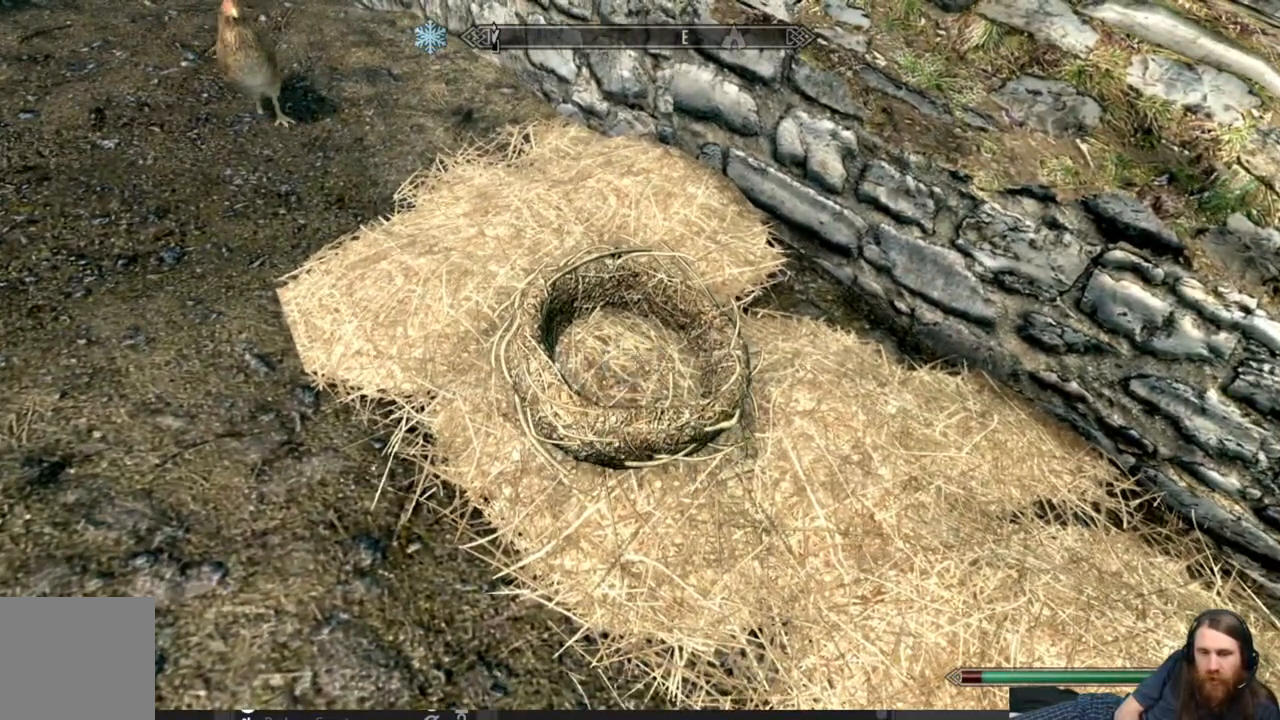
{"dt_ms": 500, "buttons": [], "left_stick": "up", "right_stick": "up-left", "events": [[50, "right_stick", "up-left"], [233, "left_stick", "up"]]}
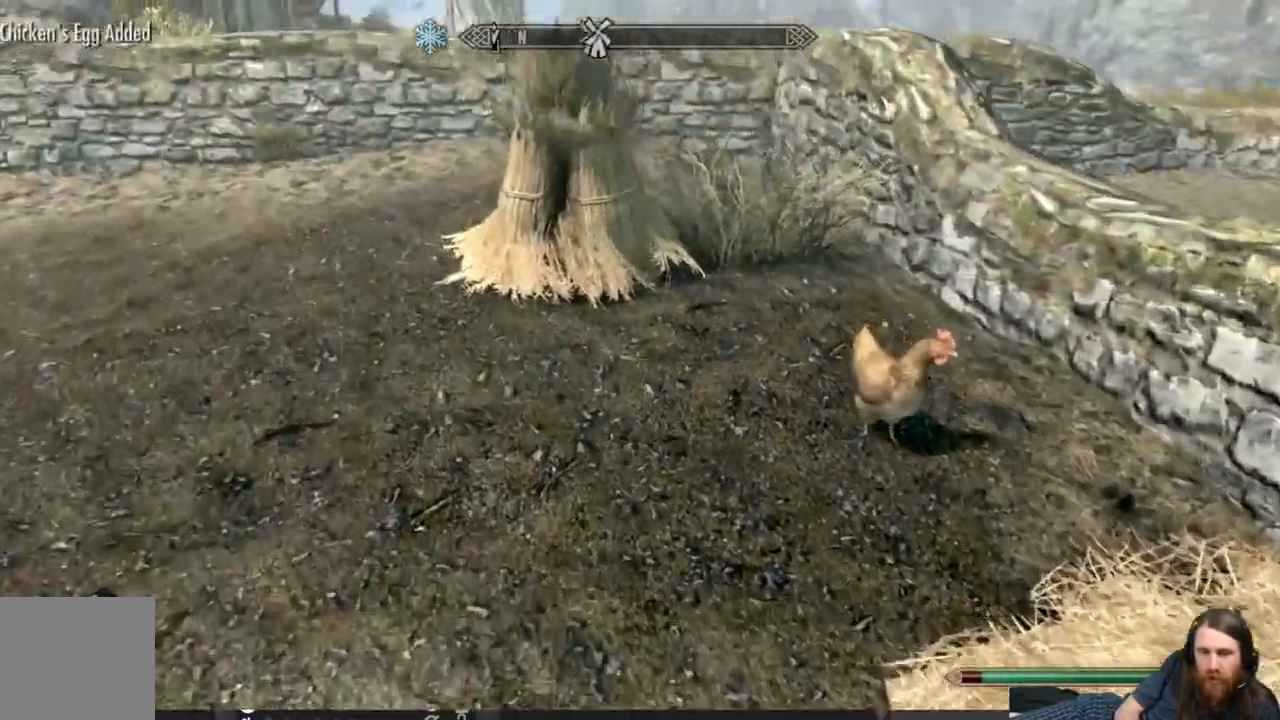
{"dt_ms": 500, "buttons": ["Y"], "left_stick": "up", "right_stick": "up-left", "events": [[433, "Y", "down"]]}
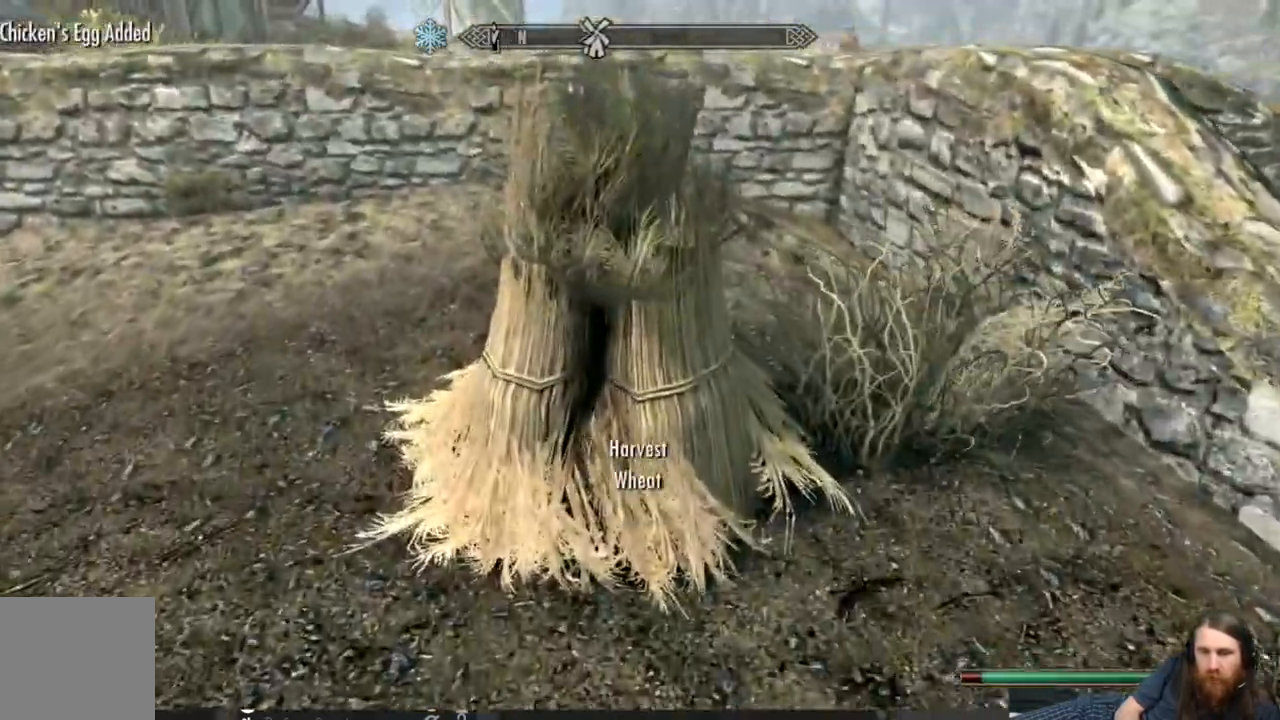
{"dt_ms": 500, "buttons": [], "left_stick": "up-left", "right_stick": "up-left", "events": [[33, "Y", "up"], [83, "left_stick", "center"], [417, "left_stick", "left"], [500, "left_stick", "up-left"]]}
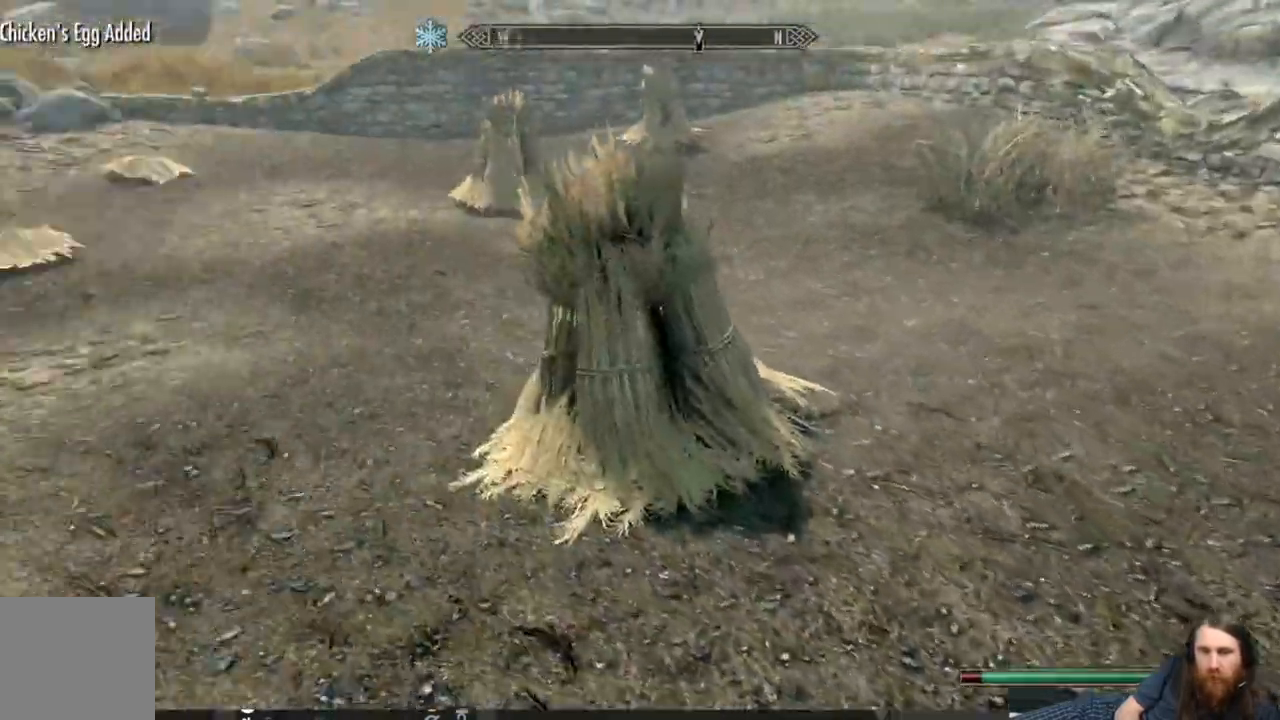
{"dt_ms": 500, "buttons": [], "left_stick": "up", "right_stick": "center", "events": [[67, "left_stick", "up"], [233, "left_stick", "up-right"], [283, "Y", "down"], [383, "Y", "up"], [417, "left_stick", "up"], [500, "right_stick", "center"]]}
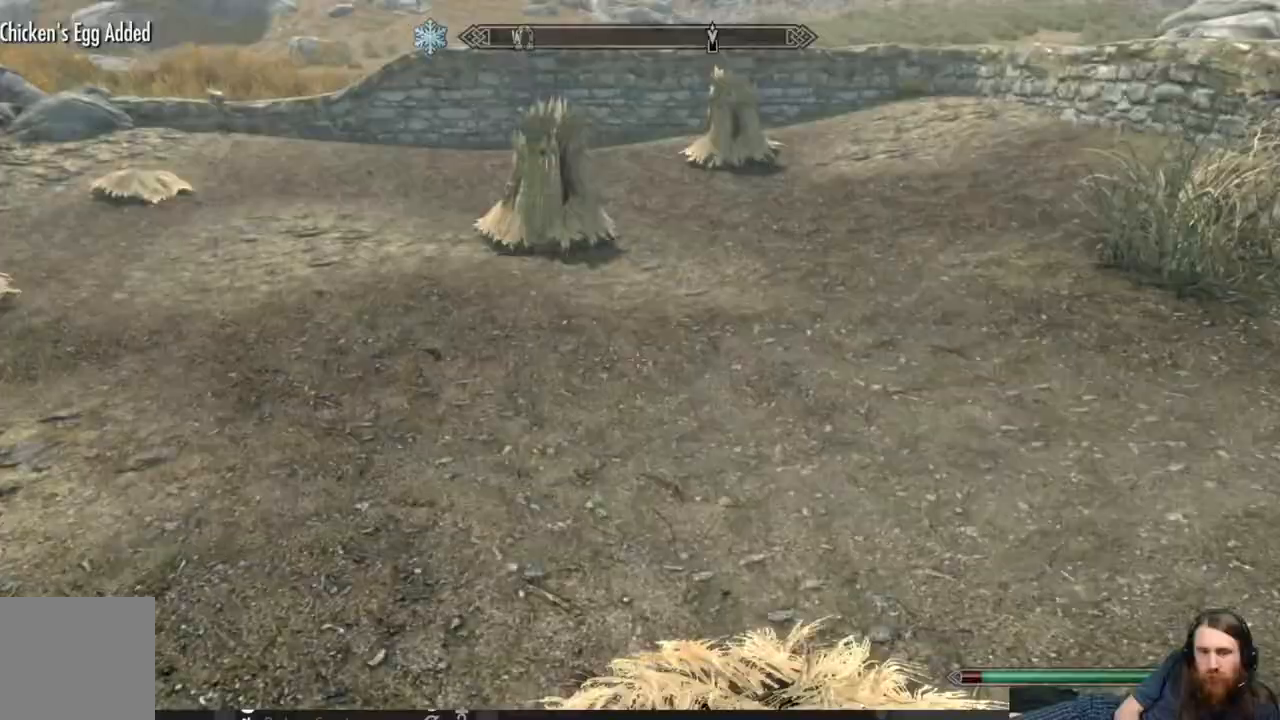
{"dt_ms": 500, "buttons": [], "left_stick": "up", "right_stick": "center", "events": []}